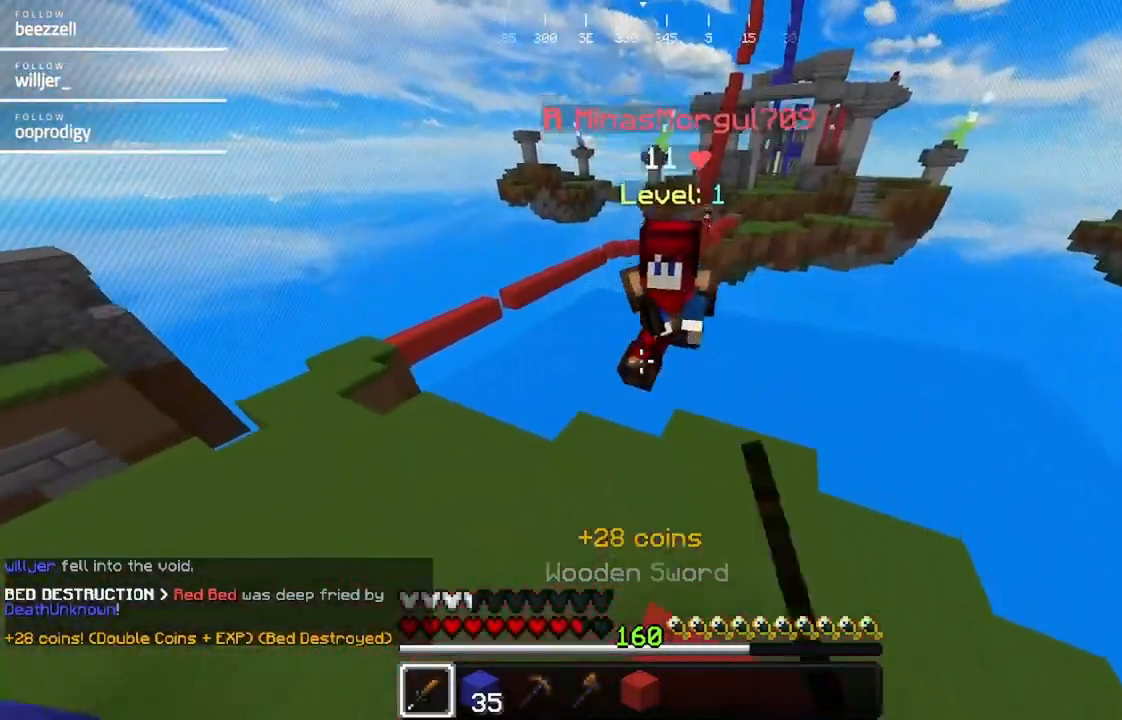
Gameplay with keyboard and mouse; each line is a JSON object with the keys and mouse buttons held at the frame after it. "events" lists presses ("down") and releases ("up") of "a", "d", "s", "w", "mouse_left" and "mouse_right" between this image and that frame as [ms after this image, input, new state], when the widget could be followed in between. "mouse_left", "mouse_right" = the "left", "right" buttons of the "mouse" list. No other keys are recorded. Fast repeated clicks can show as one long hold. Mouse movement is not recorded.
{"keys": ["a", "w"], "mouse": [], "events": [[333, "mouse_left", "down"], [383, "a", "down"], [433, "mouse_left", "up"]]}
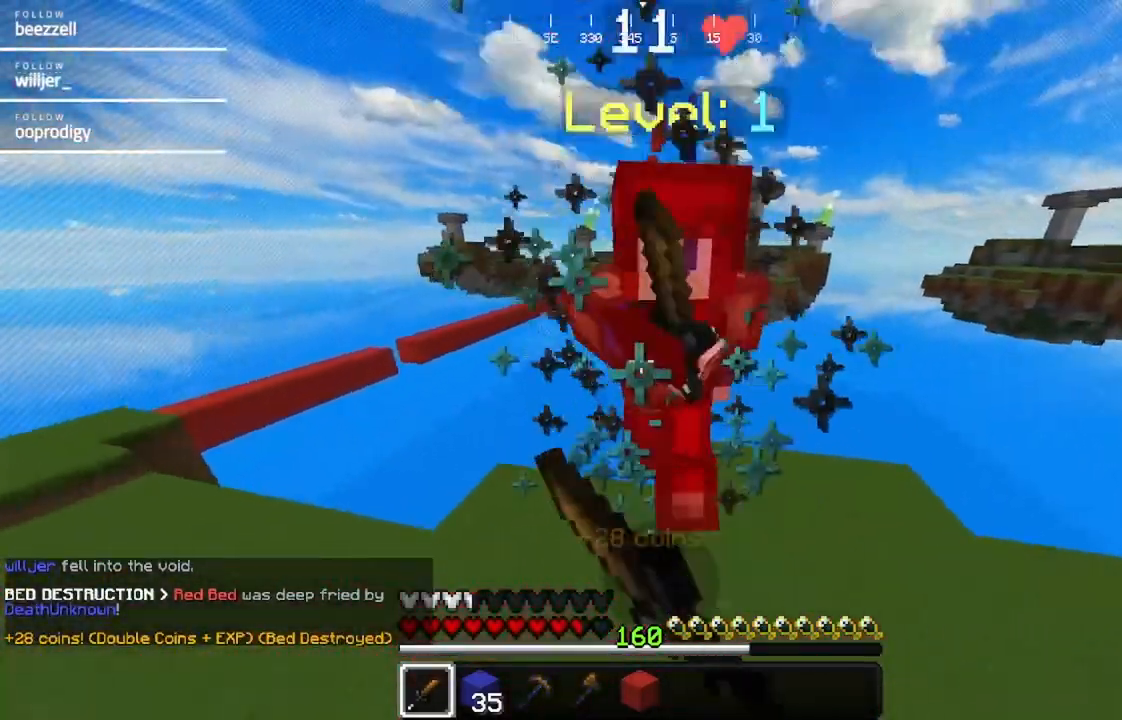
{"keys": ["w"], "mouse": [], "events": [[33, "mouse_left", "down"], [33, "w", "up"], [133, "s", "down"], [250, "a", "up"], [300, "d", "down"], [300, "mouse_left", "up"], [350, "s", "up"], [400, "mouse_left", "down"], [400, "w", "down"], [500, "d", "up"], [500, "mouse_left", "up"]]}
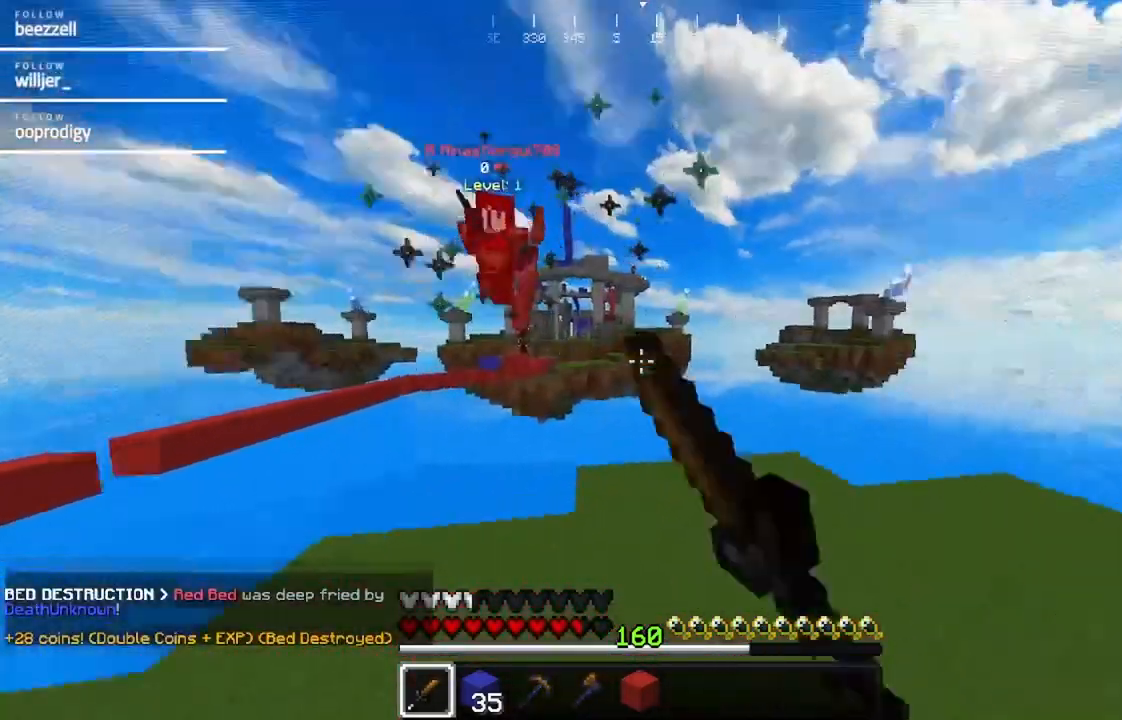
{"keys": ["d", "w"], "mouse": [], "events": [[33, "d", "down"]]}
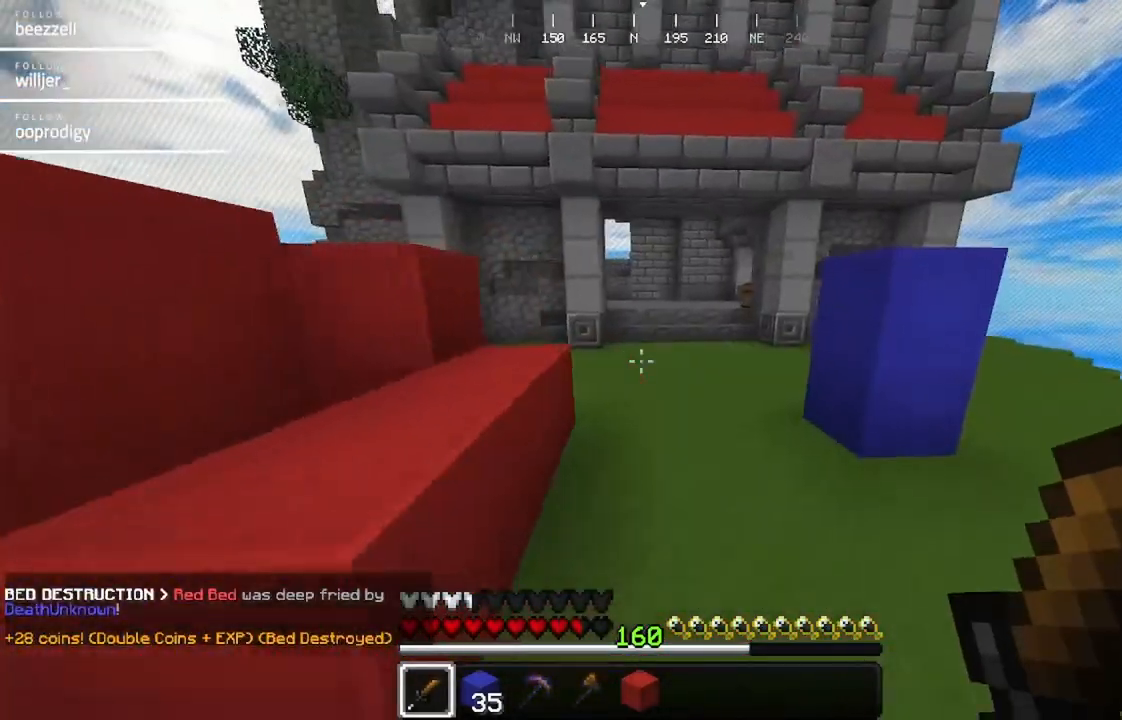
{"keys": ["w"], "mouse": [], "events": [[167, "d", "up"]]}
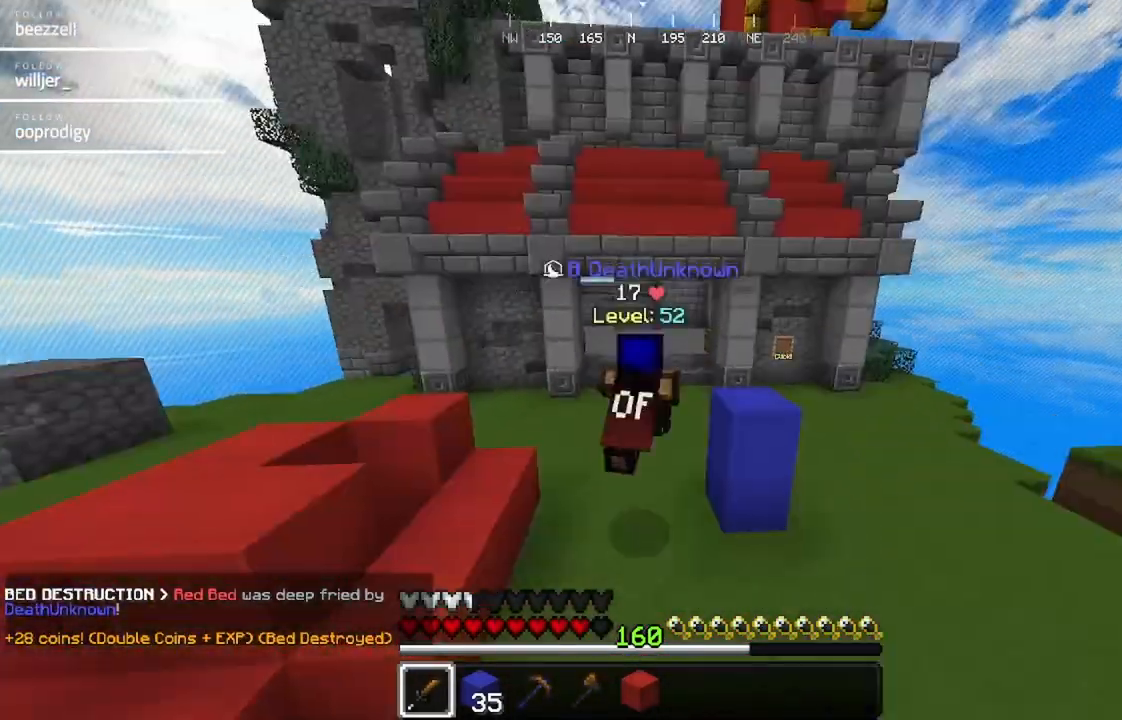
{"keys": ["w"], "mouse": [], "events": []}
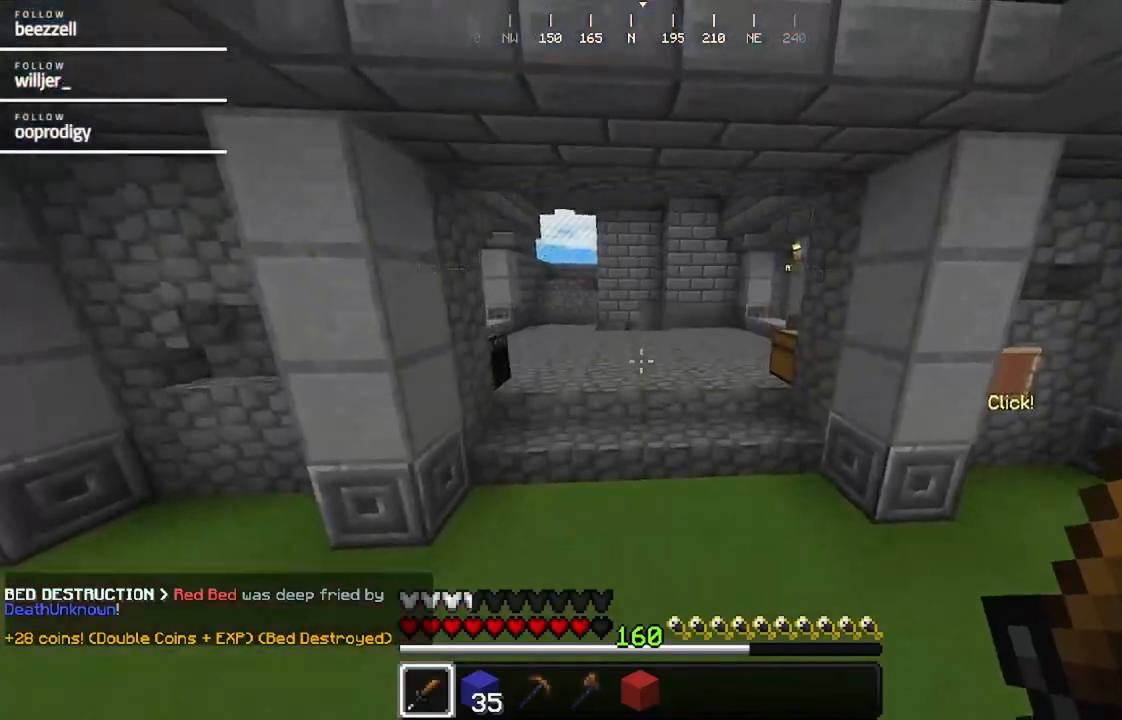
{"keys": ["w"], "mouse": [], "events": []}
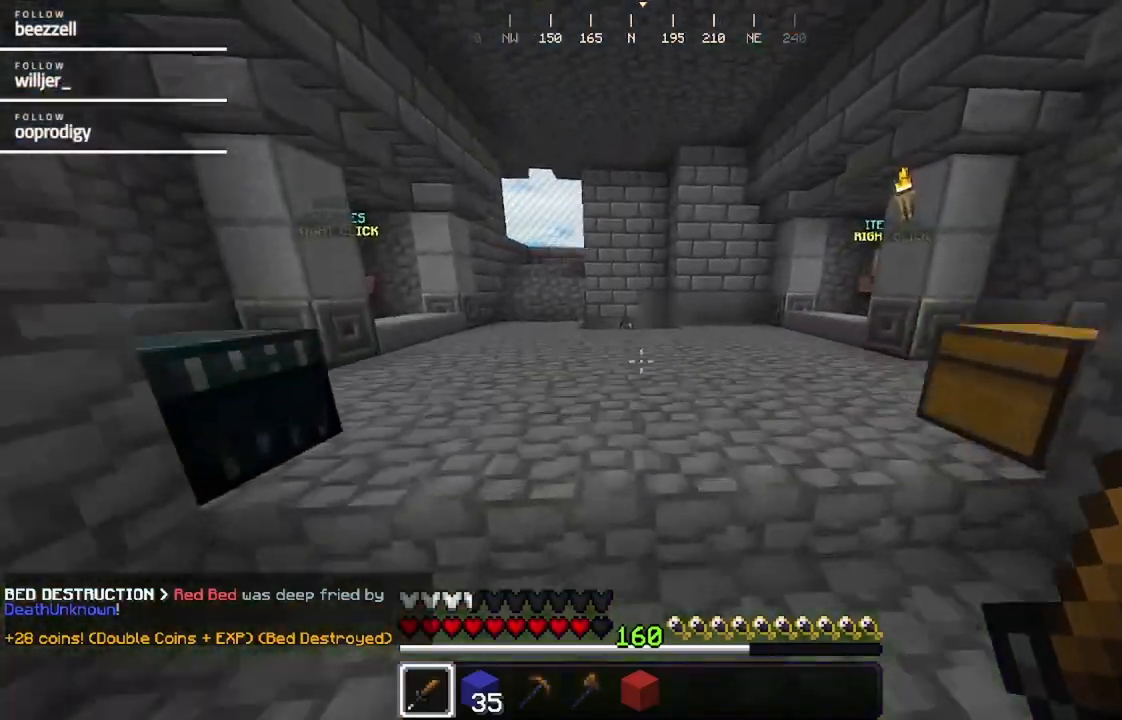
{"keys": ["w"], "mouse": [], "events": []}
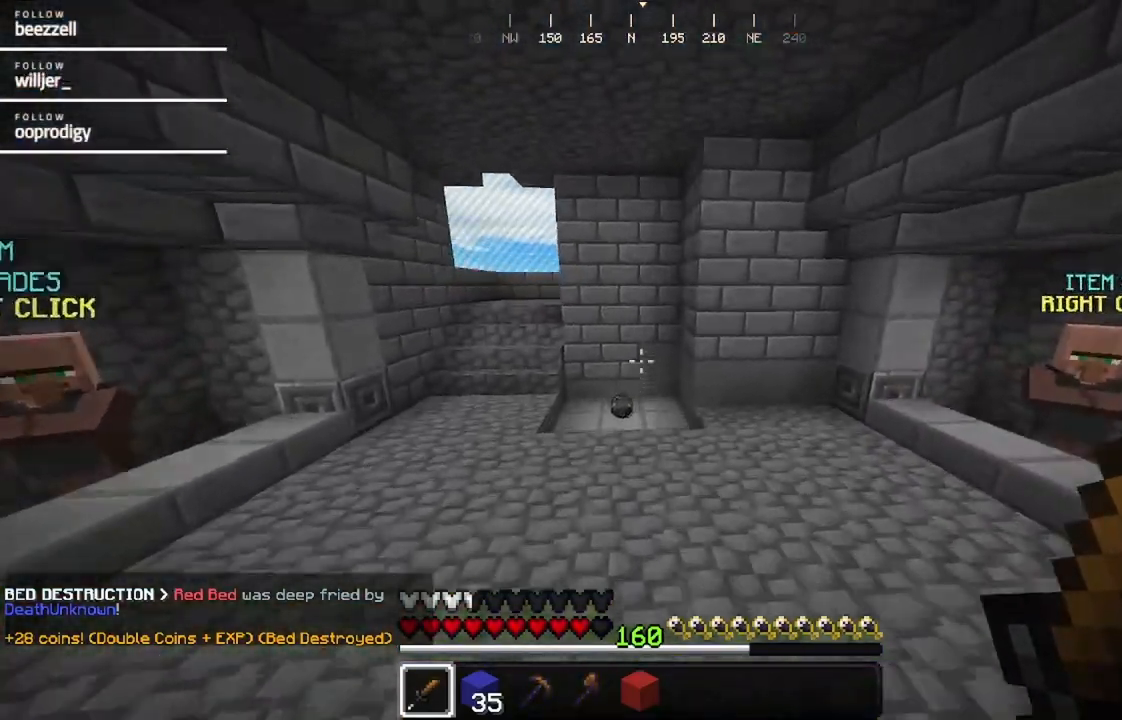
{"keys": ["a", "w"], "mouse": []}
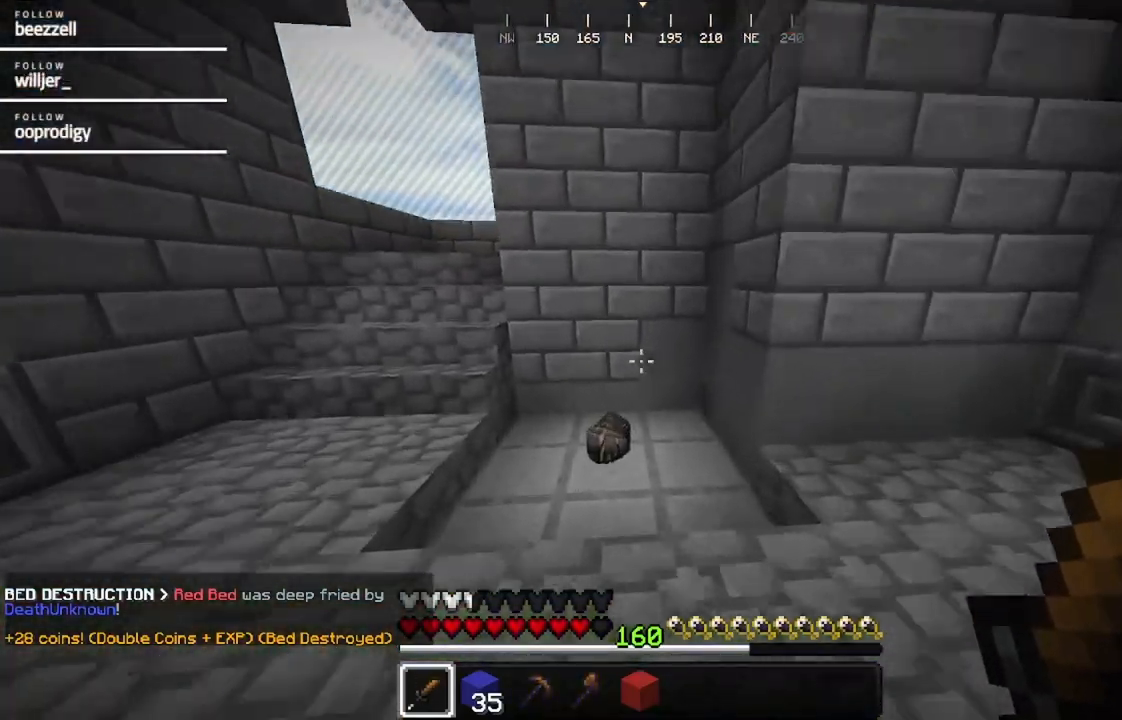
{"keys": ["a", "s"], "mouse": [], "events": [[167, "a", "up"], [317, "a", "down"], [367, "w", "up"], [417, "s", "down"]]}
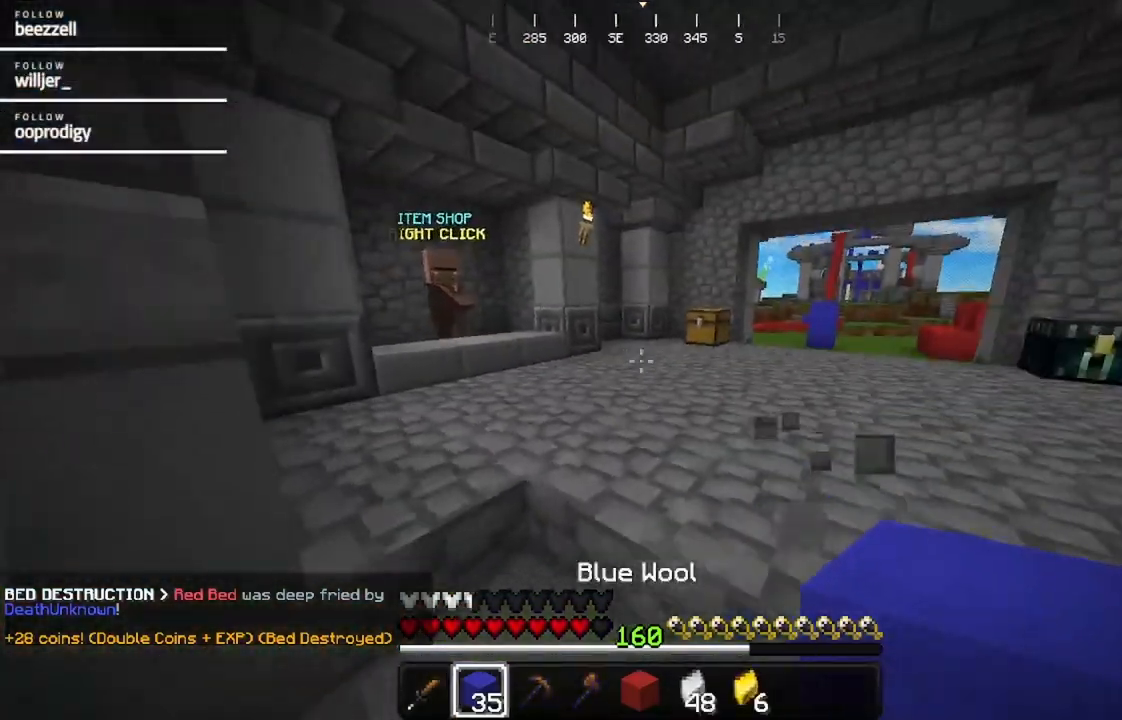
{"keys": [], "mouse": [], "events": [[67, "a", "up"], [67, "s", "up"]]}
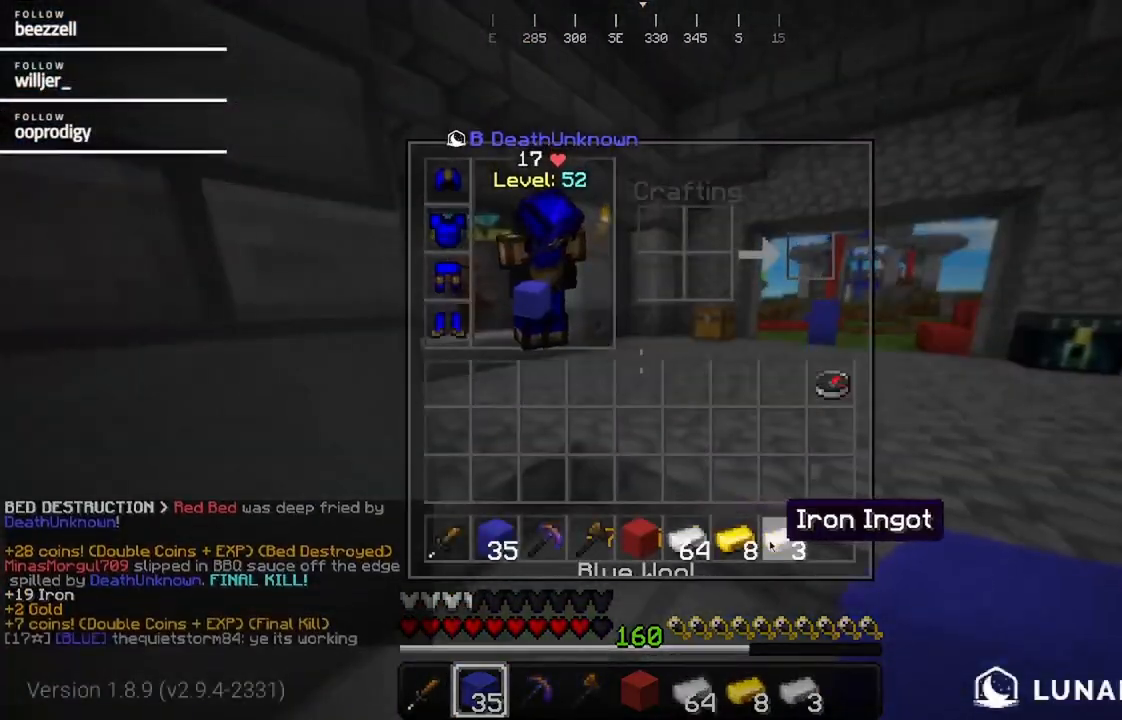
{"keys": [], "mouse": [], "events": []}
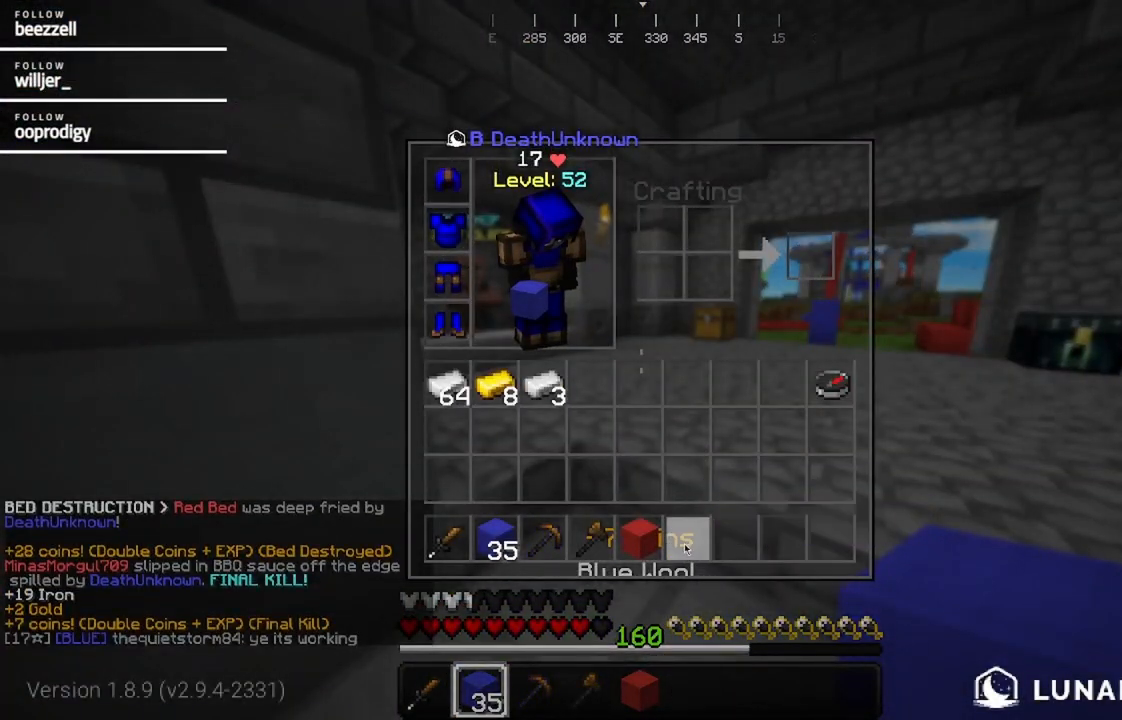
{"keys": ["w"], "mouse": [], "events": [[83, "w", "down"], [350, "mouse_left", "down"], [450, "mouse_left", "up"]]}
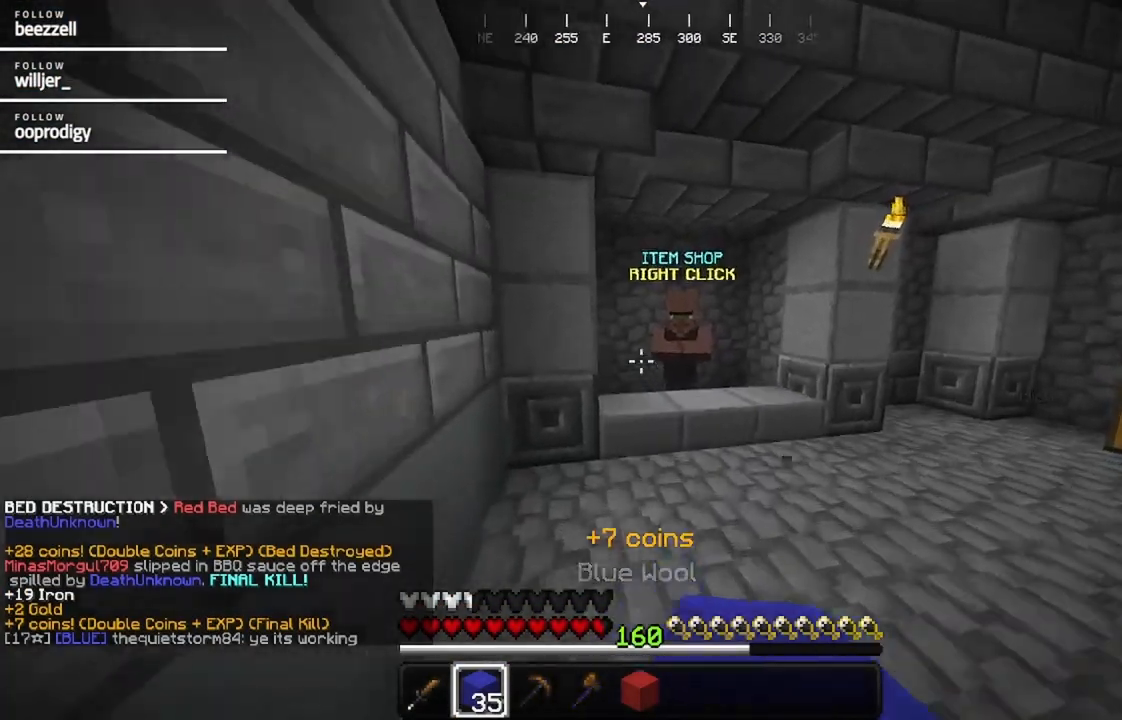
{"keys": ["w"], "mouse": ["right"], "events": [[217, "mouse_left", "down"], [317, "mouse_left", "up"], [417, "mouse_right", "down"]]}
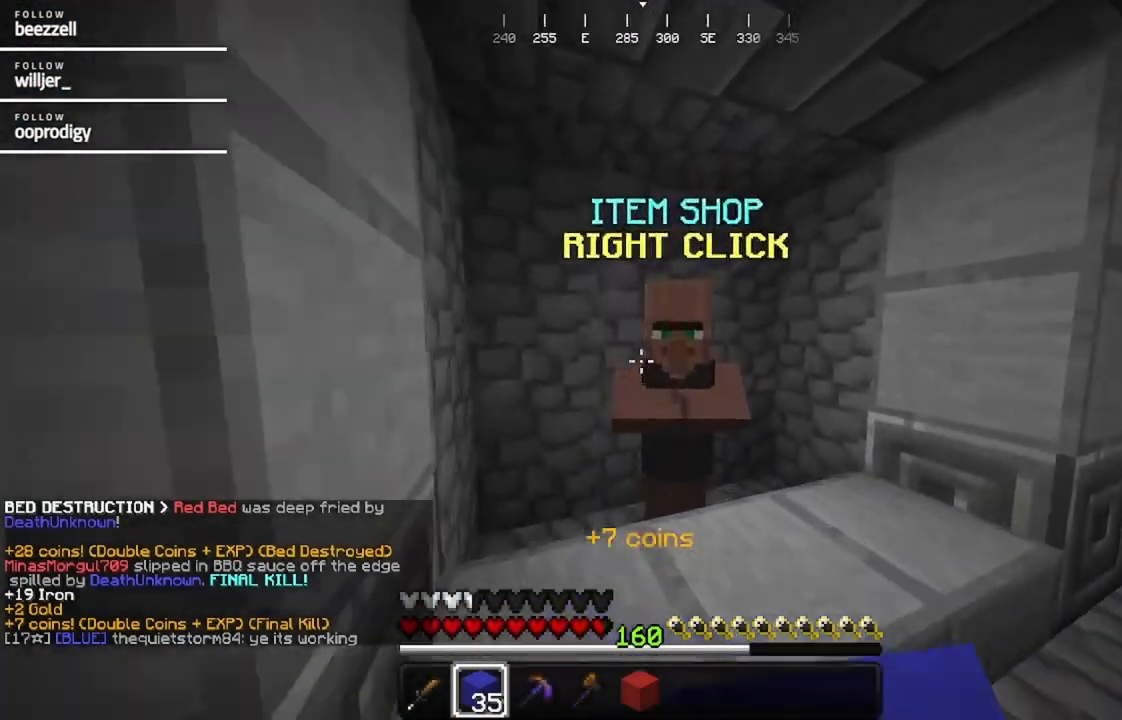
{"keys": [], "mouse": [], "events": [[33, "w", "up"], [83, "mouse_right", "up"]]}
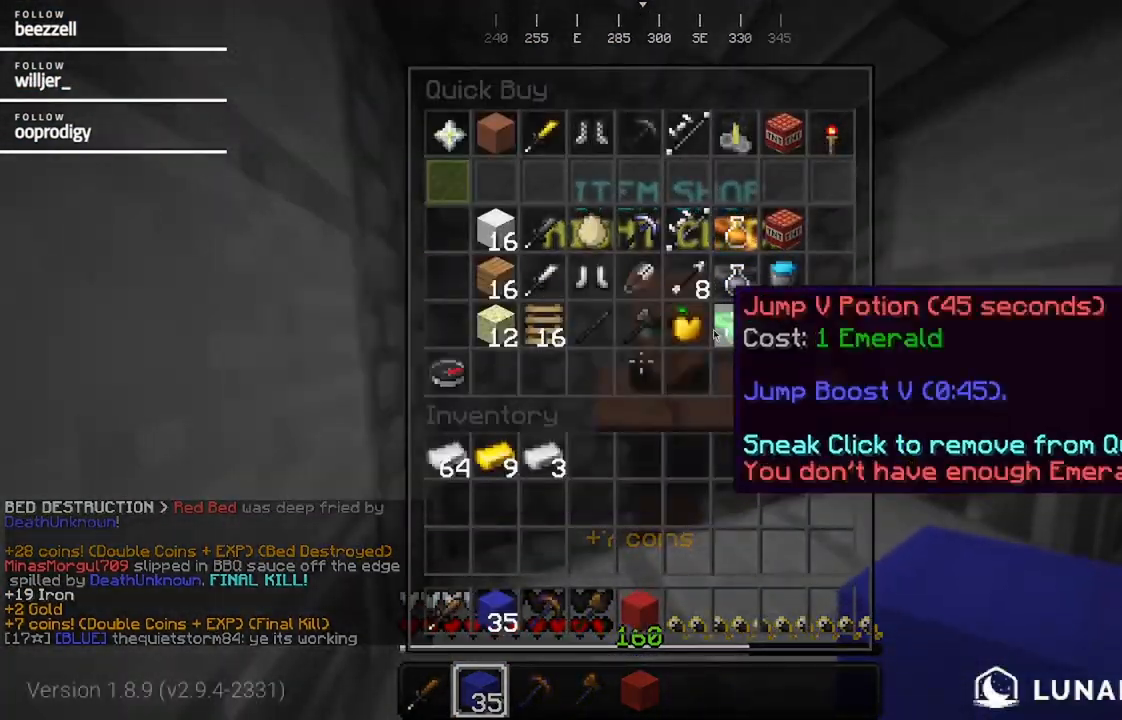
{"keys": [], "mouse": [], "events": []}
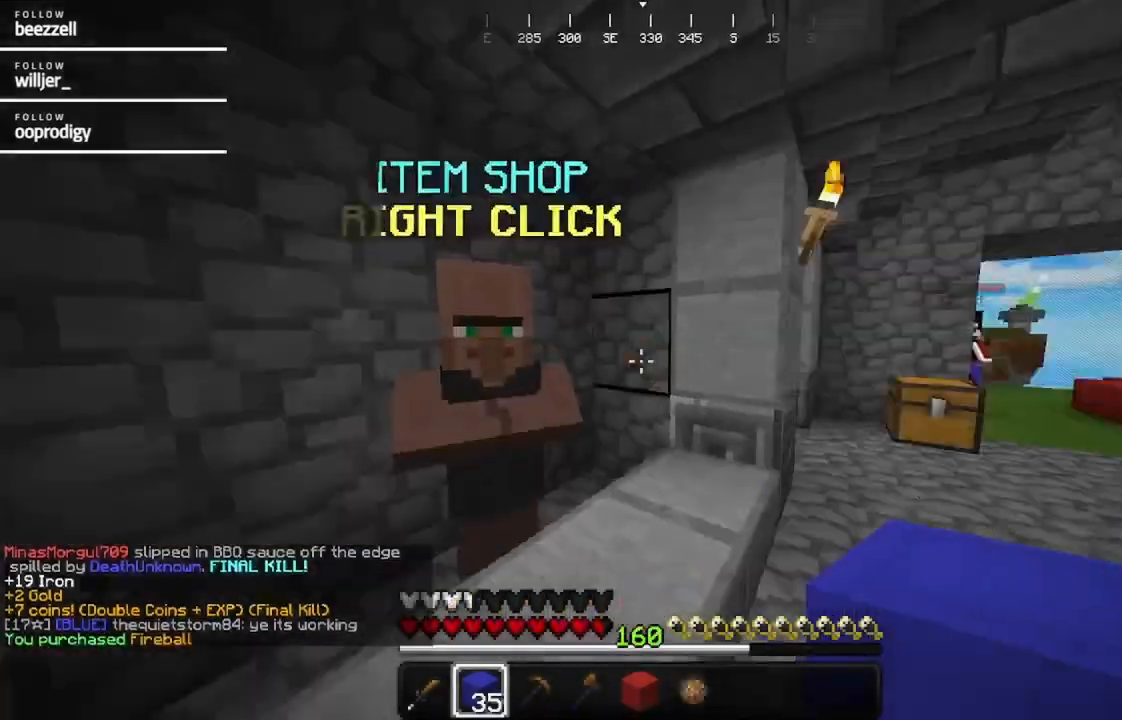
{"keys": ["w"], "mouse": []}
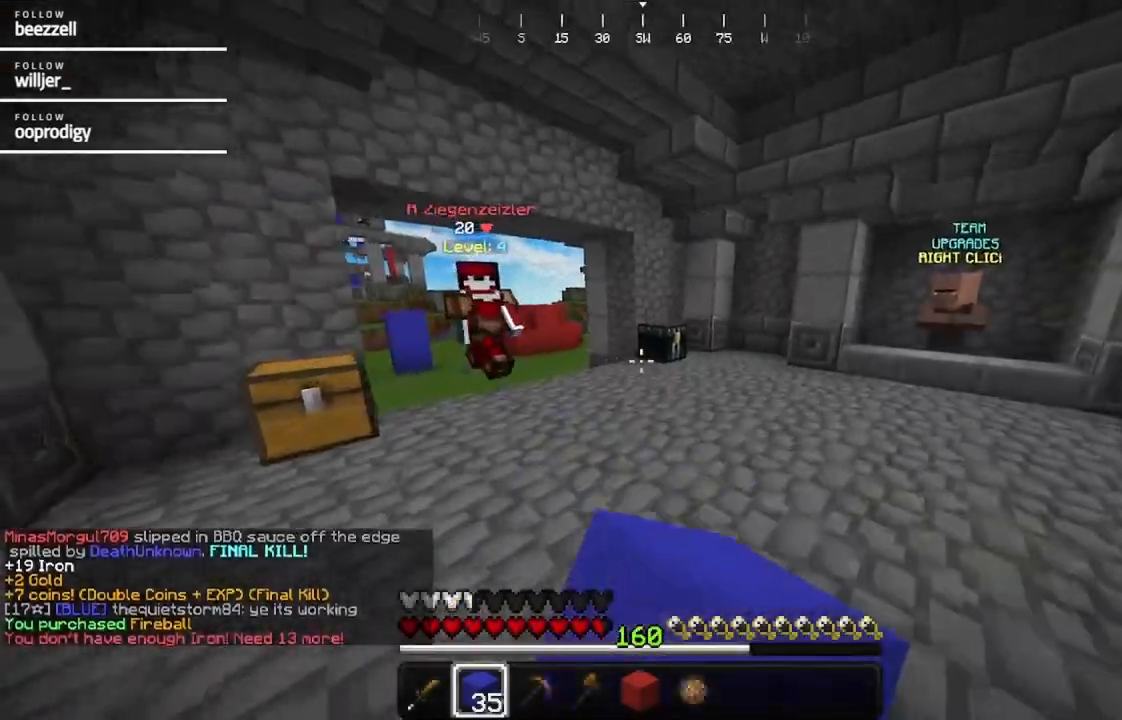
{"keys": ["w"], "mouse": [], "events": [[50, "mouse_left", "down"], [150, "mouse_left", "up"]]}
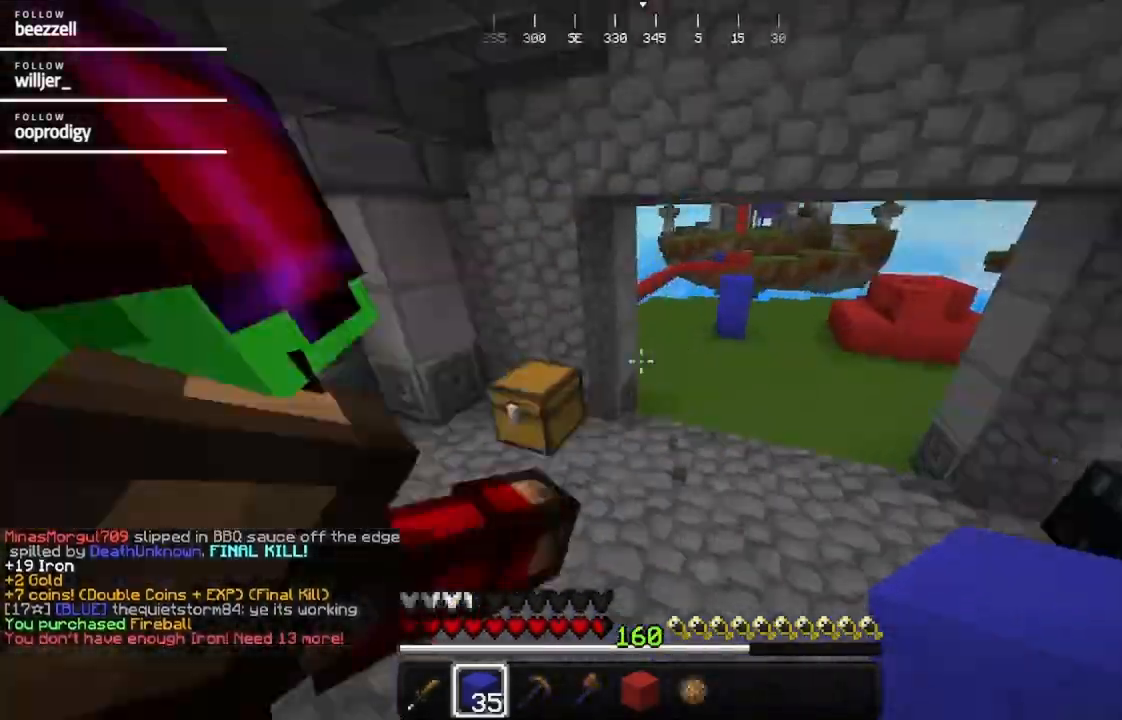
{"keys": ["a", "w"], "mouse": [], "events": [[17, "d", "down"], [383, "d", "up"], [400, "a", "down"]]}
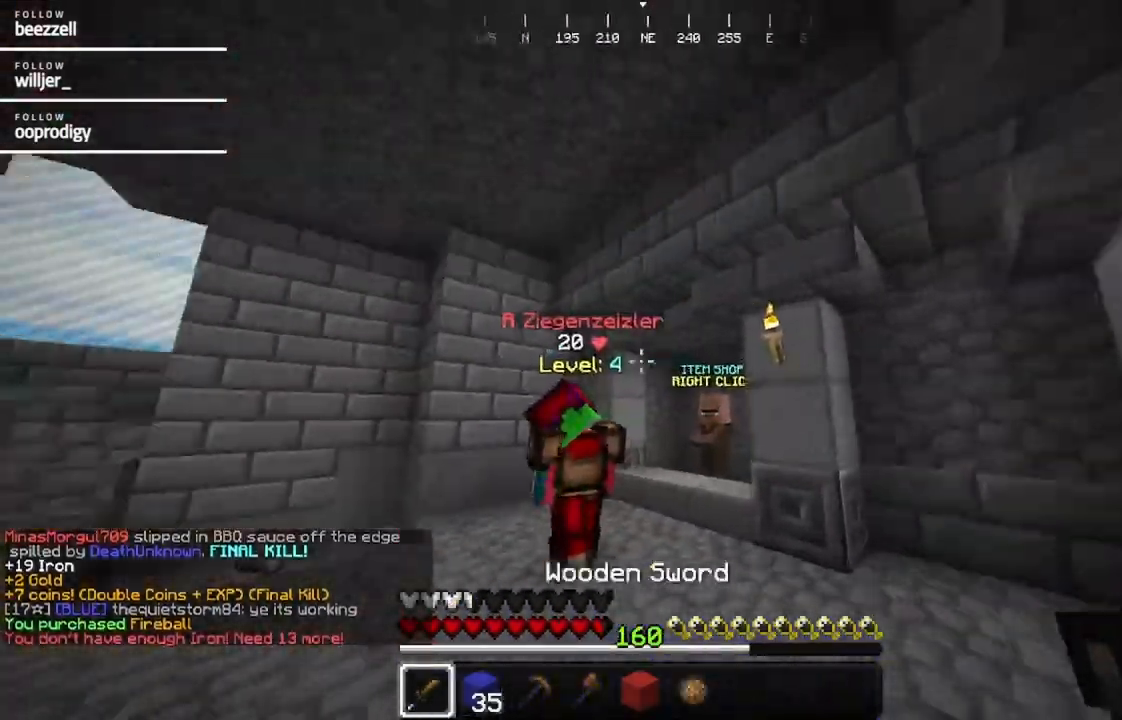
{"keys": ["a", "w"], "mouse": ["left"]}
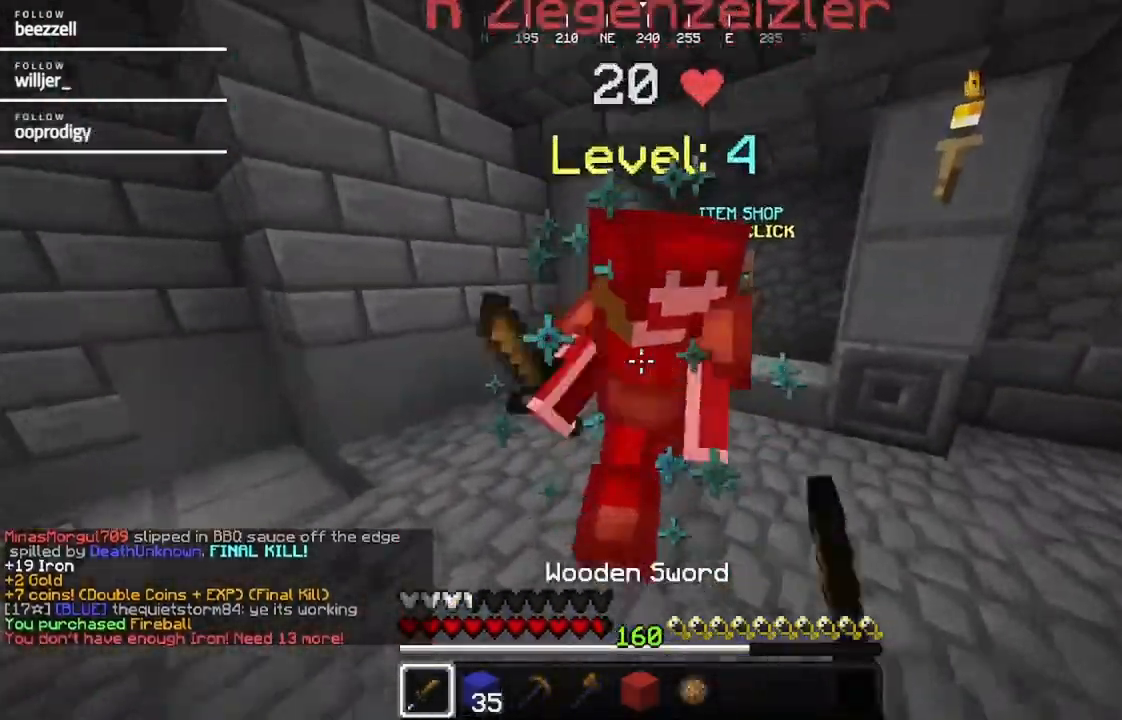
{"keys": ["a", "w"], "mouse": ["left"], "events": [[50, "mouse_left", "up"], [100, "mouse_left", "down"], [217, "mouse_left", "up"], [267, "mouse_left", "down"]]}
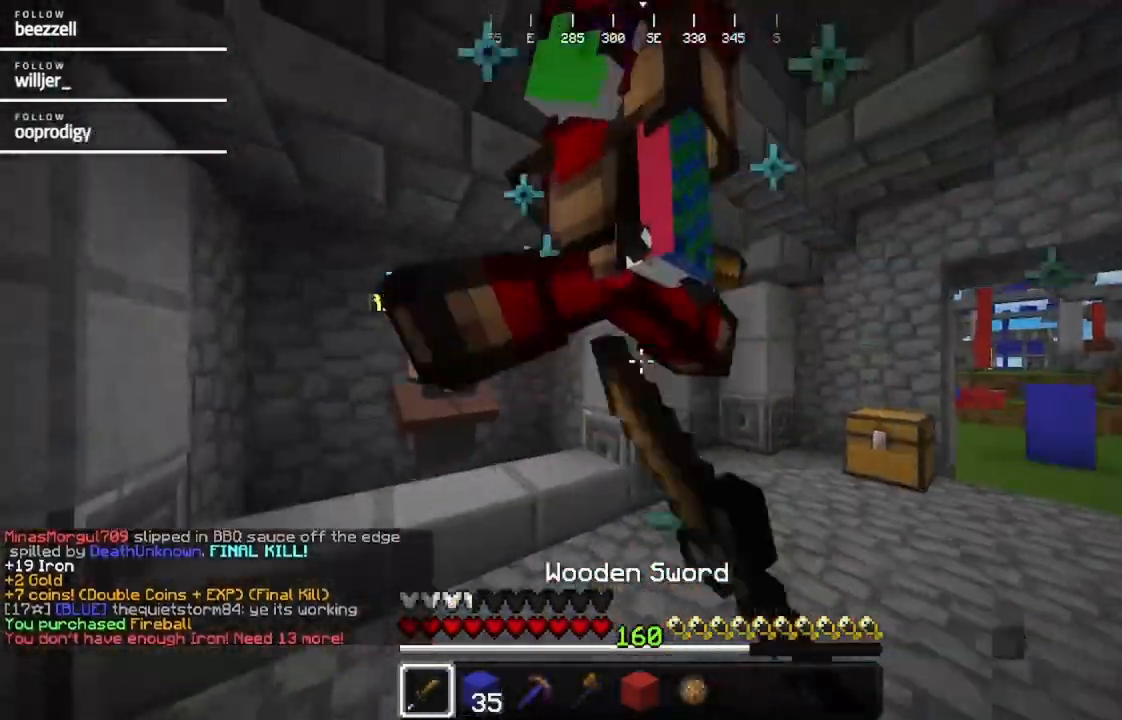
{"keys": ["a", "s"], "mouse": ["left"], "events": [[83, "mouse_left", "up"], [200, "mouse_left", "down"], [250, "w", "up"], [417, "s", "down"]]}
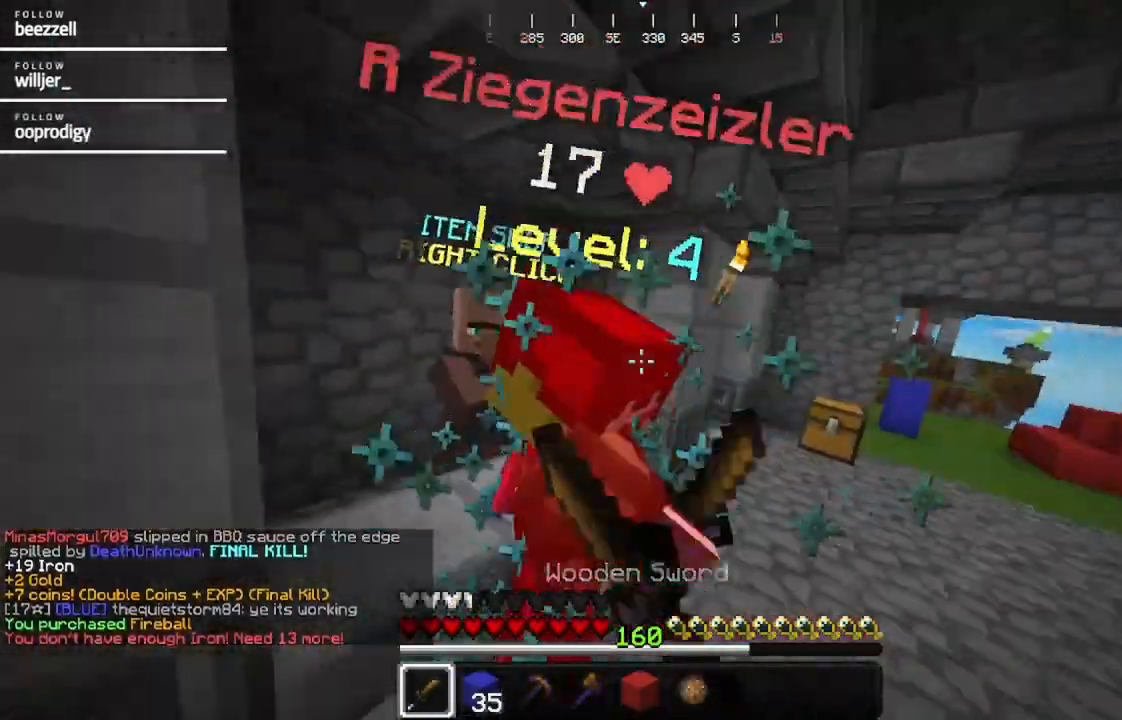
{"keys": ["a", "w"], "mouse": ["left"]}
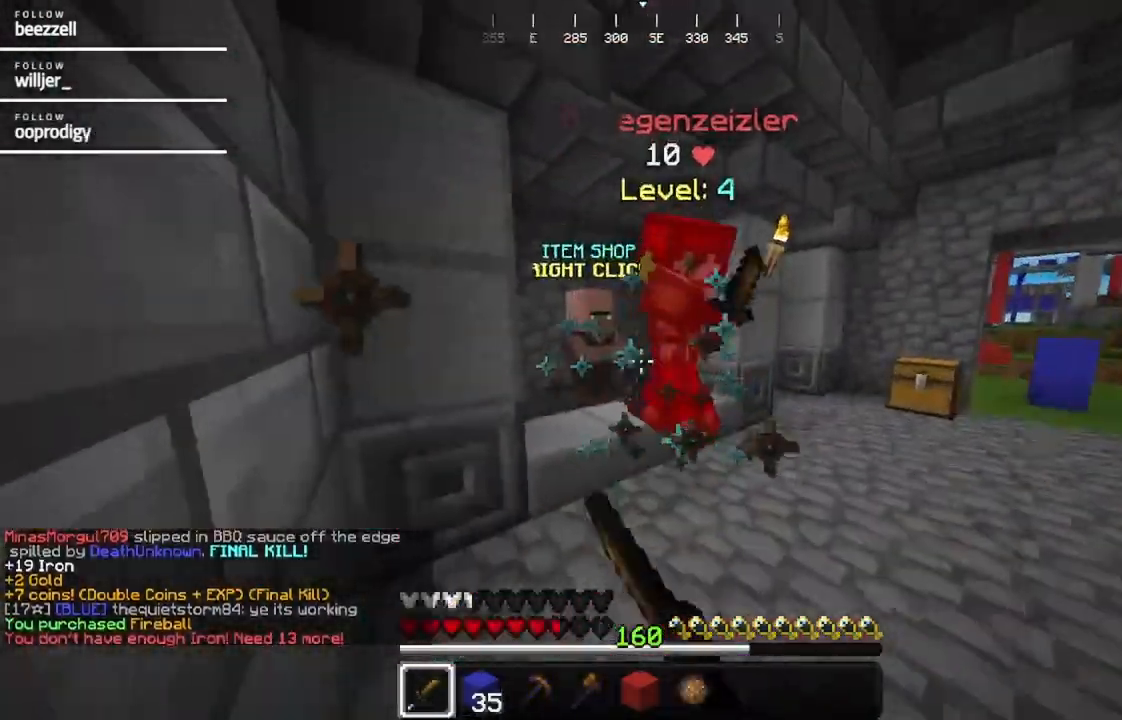
{"keys": ["w"], "mouse": []}
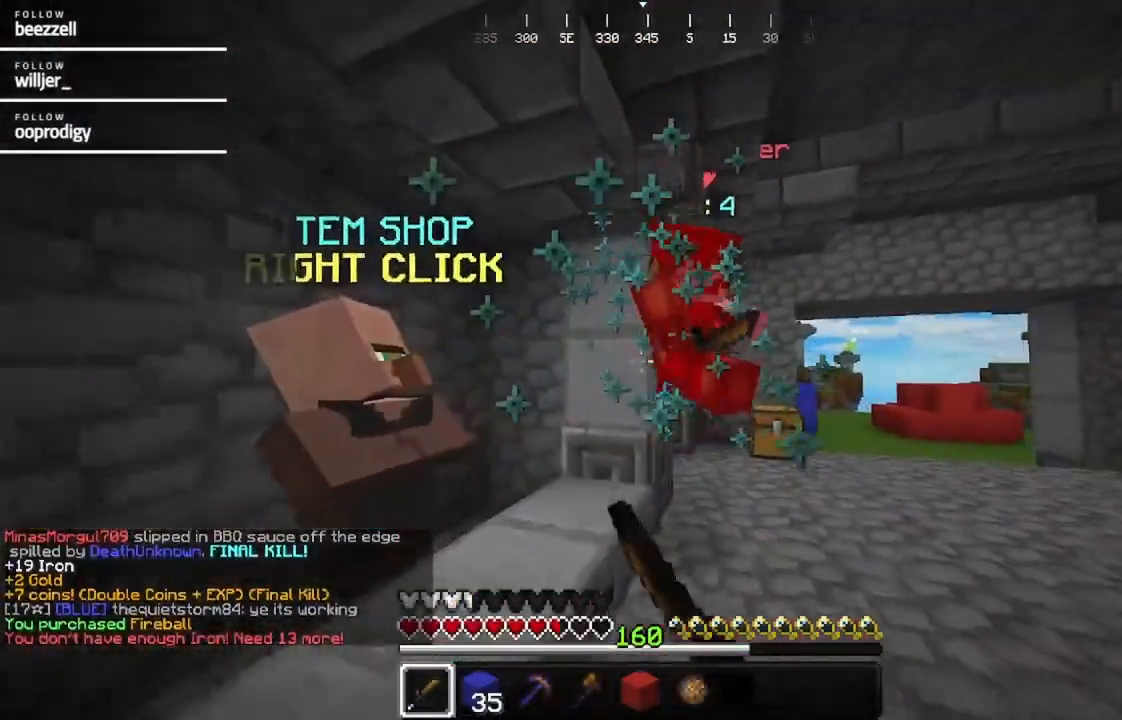
{"keys": ["d", "w"], "mouse": ["left"], "events": [[67, "mouse_left", "down"], [167, "mouse_left", "up"], [233, "mouse_left", "down"], [283, "d", "down"], [383, "mouse_left", "up"], [433, "mouse_left", "down"]]}
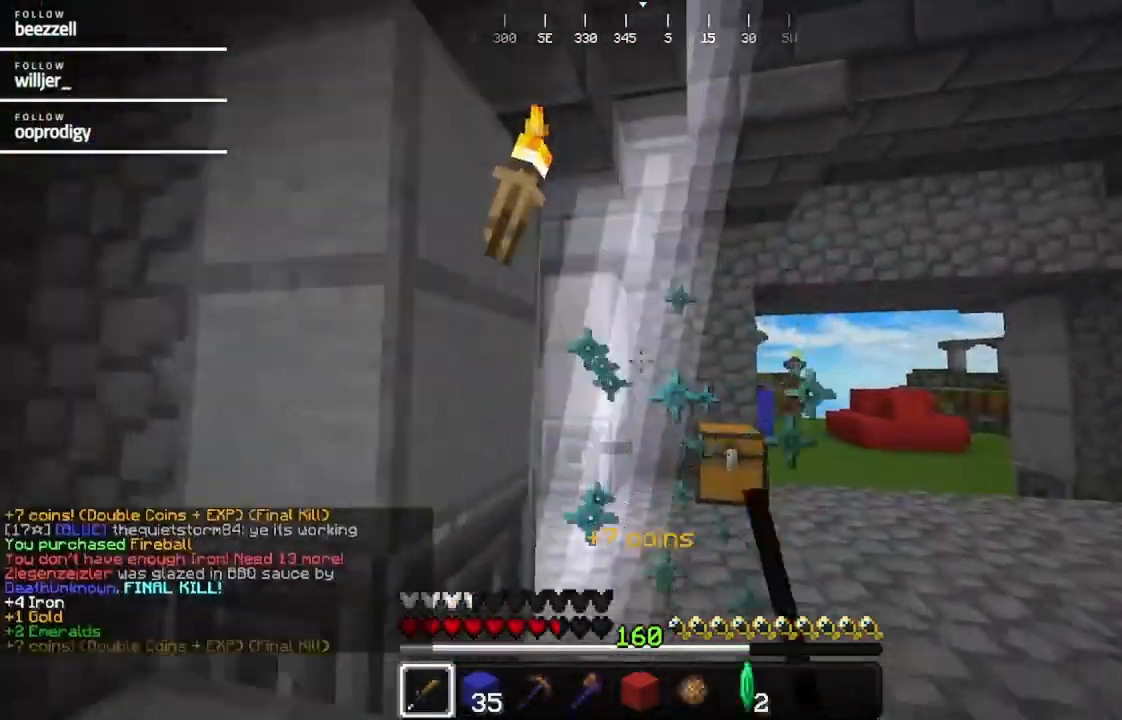
{"keys": ["d", "w"], "mouse": [], "events": [[33, "mouse_left", "up"], [100, "d", "up"], [150, "mouse_left", "down"], [267, "mouse_left", "up"], [367, "d", "down"]]}
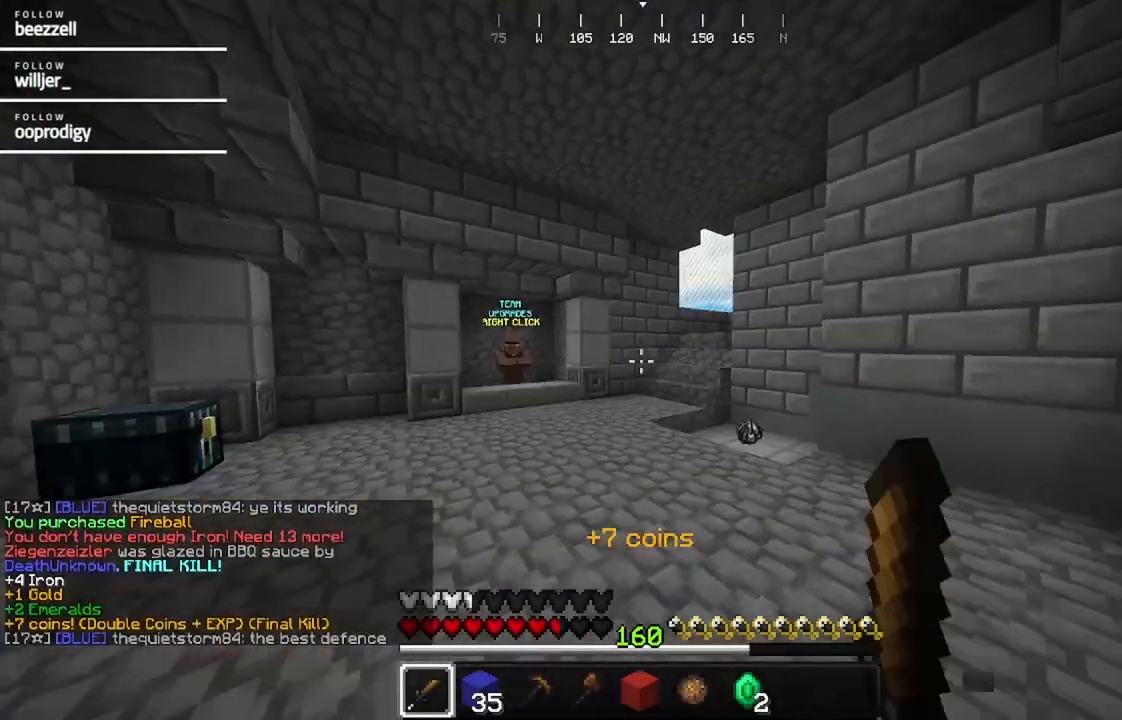
{"keys": ["w"], "mouse": [], "events": [[350, "d", "up"]]}
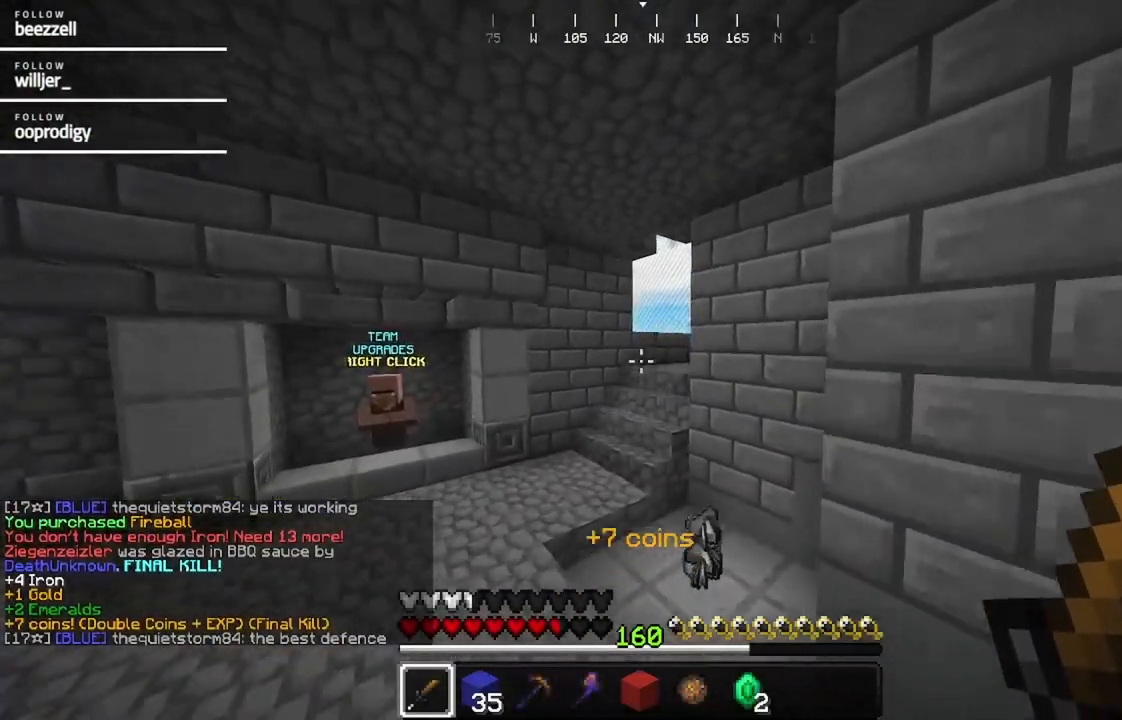
{"keys": ["a", "s"], "mouse": [], "events": [[233, "a", "down"], [317, "w", "up"], [450, "s", "down"]]}
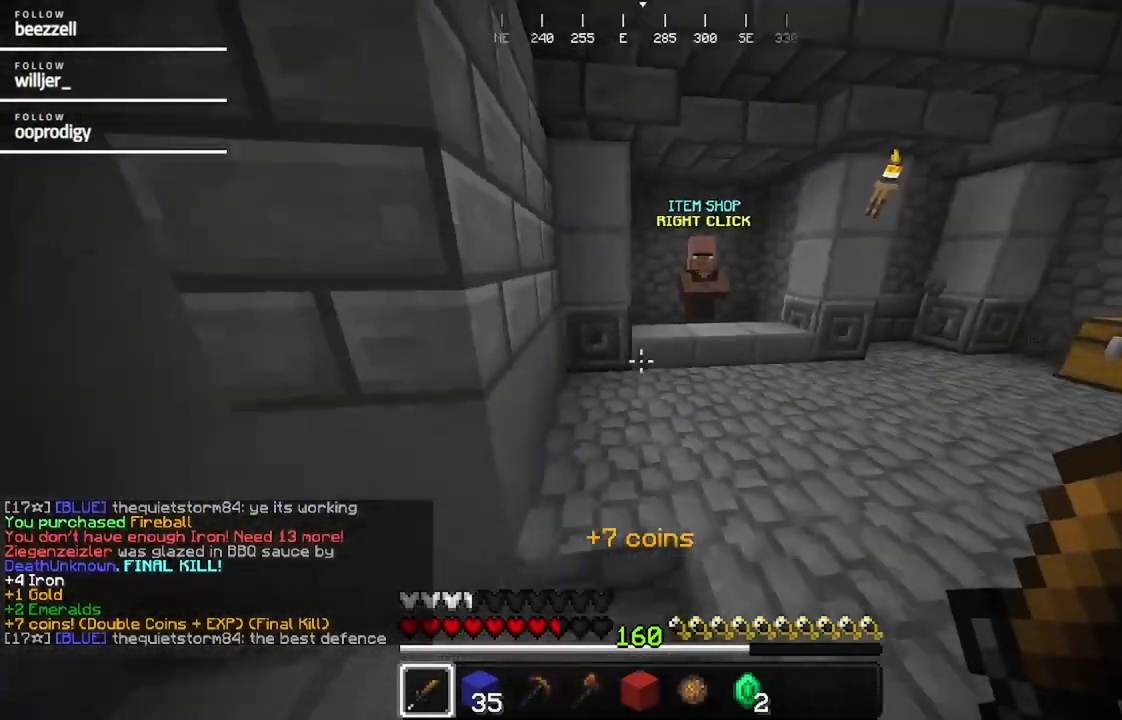
{"keys": [], "mouse": [], "events": [[150, "a", "up"], [150, "s", "up"]]}
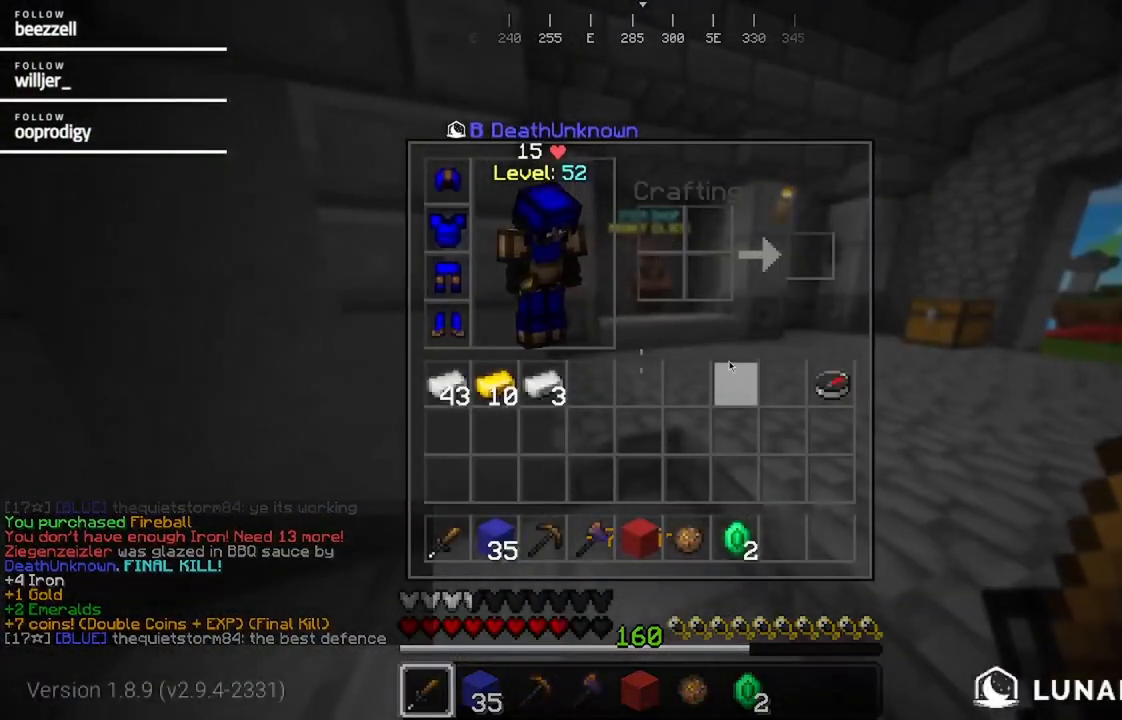
{"keys": [], "mouse": [], "events": []}
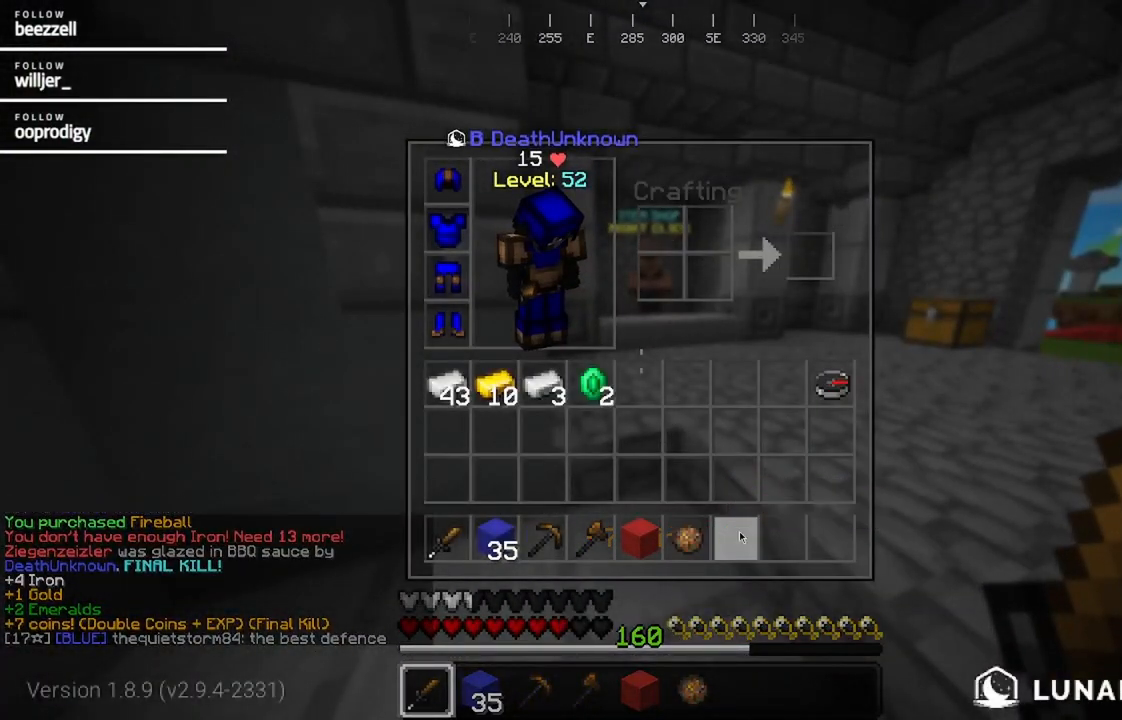
{"keys": [], "mouse": [], "events": []}